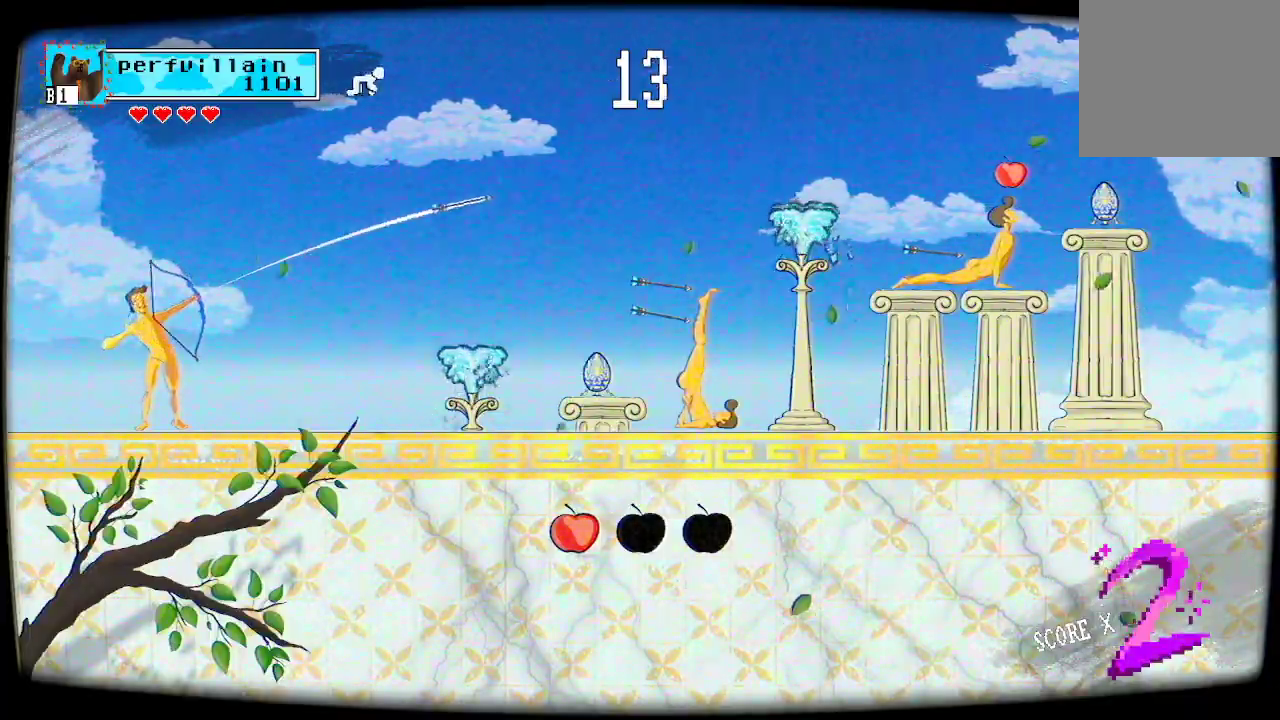
Gameplay with a controller (Xbox layout); each line is a JSON object with the inputs held at the frame after it. "events" lists button and stick changes between this image and that frame as [ms after this image, input, new state], when the widget could be followed in between.
{"buttons": [], "left_stick": "center", "right_stick": "center", "events": []}
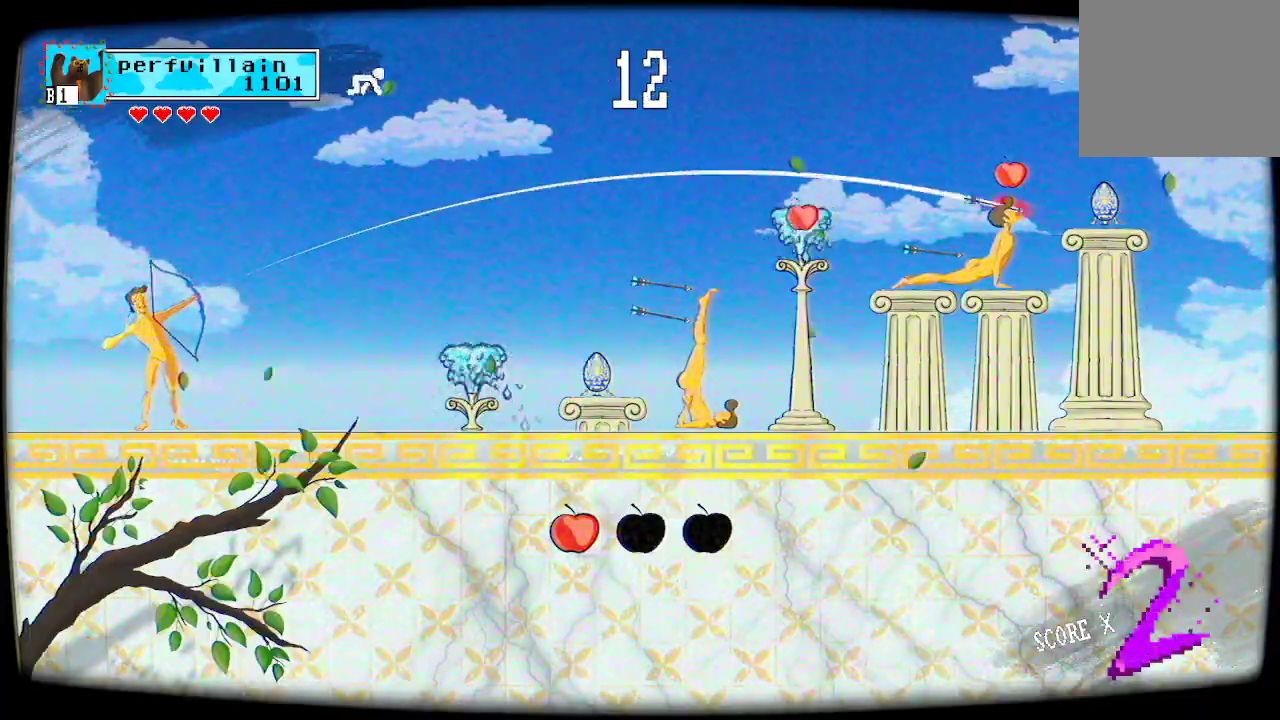
{"buttons": [], "left_stick": "center", "right_stick": "center", "events": []}
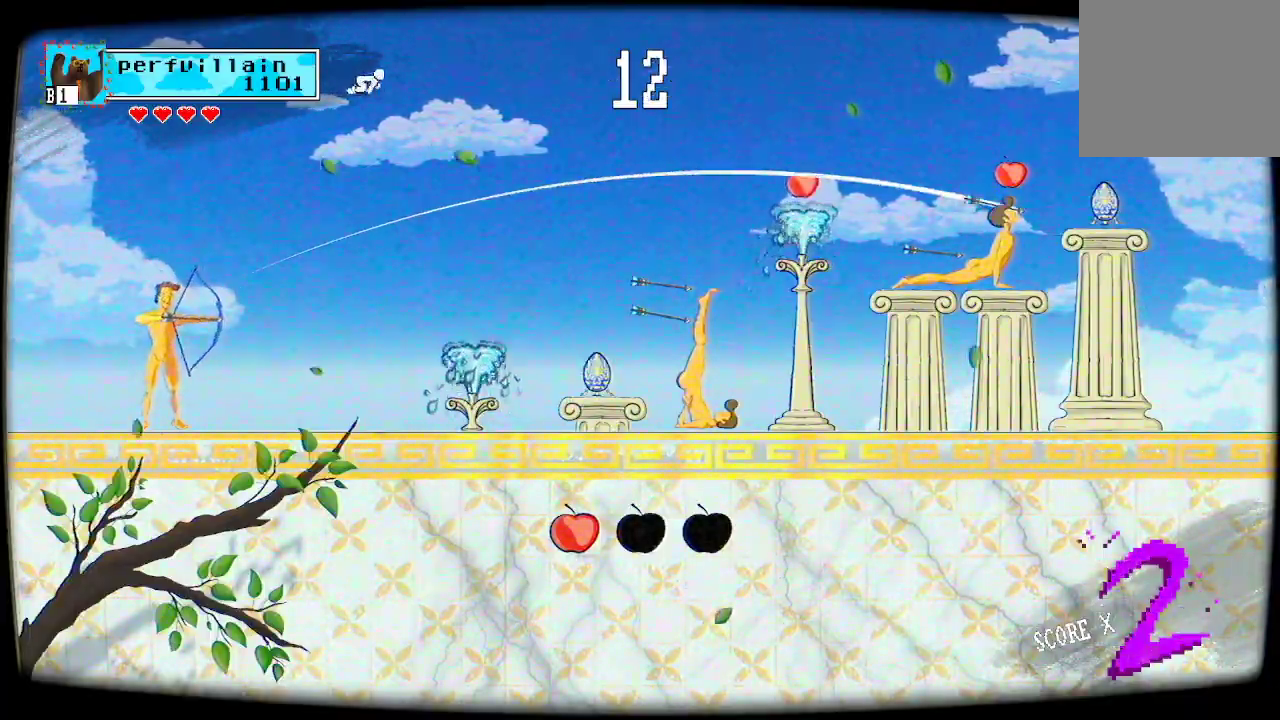
{"buttons": ["A"], "left_stick": "center", "right_stick": "center", "events": [[167, "A", "down"]]}
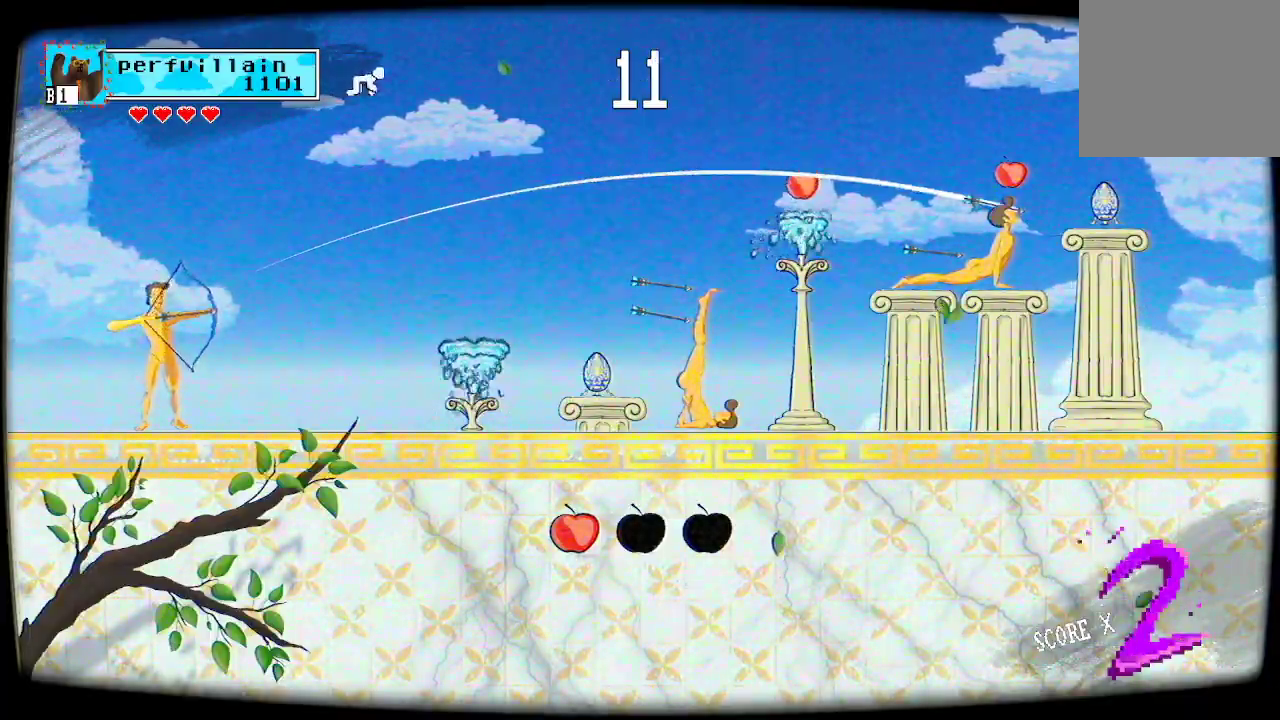
{"buttons": ["A"], "left_stick": "center", "right_stick": "center", "events": []}
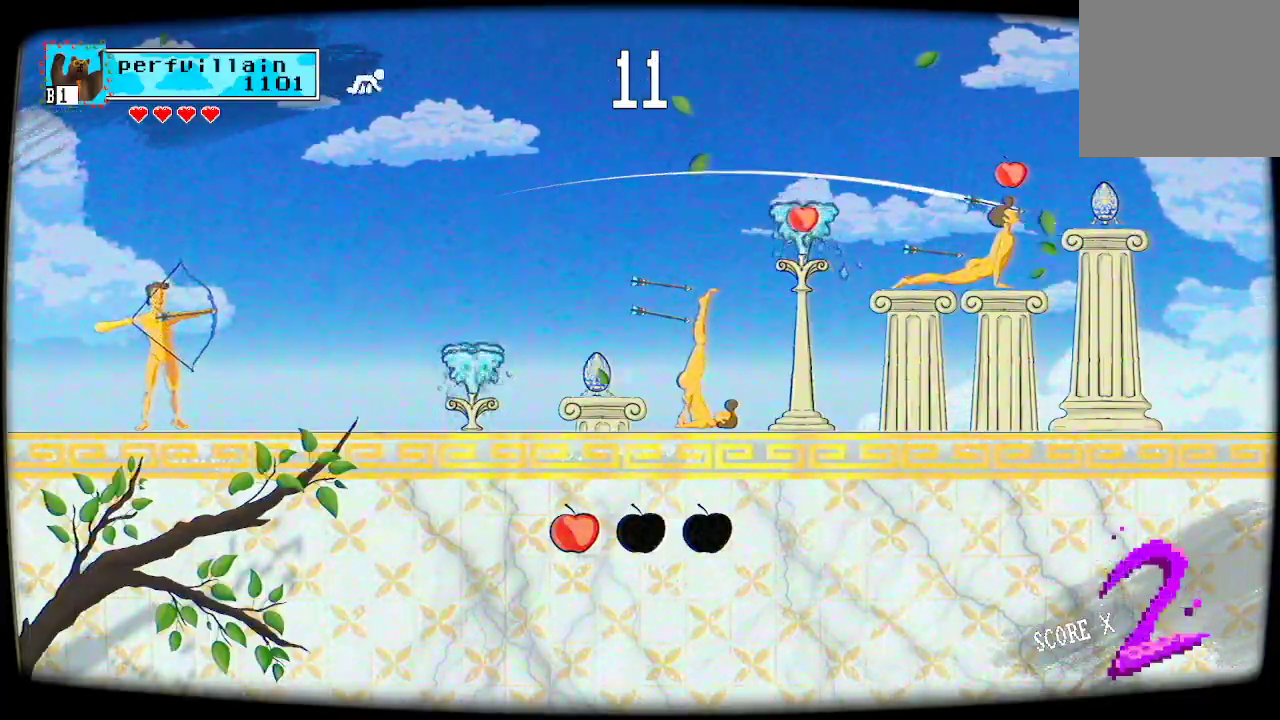
{"buttons": ["A"], "left_stick": "center", "right_stick": "center", "events": []}
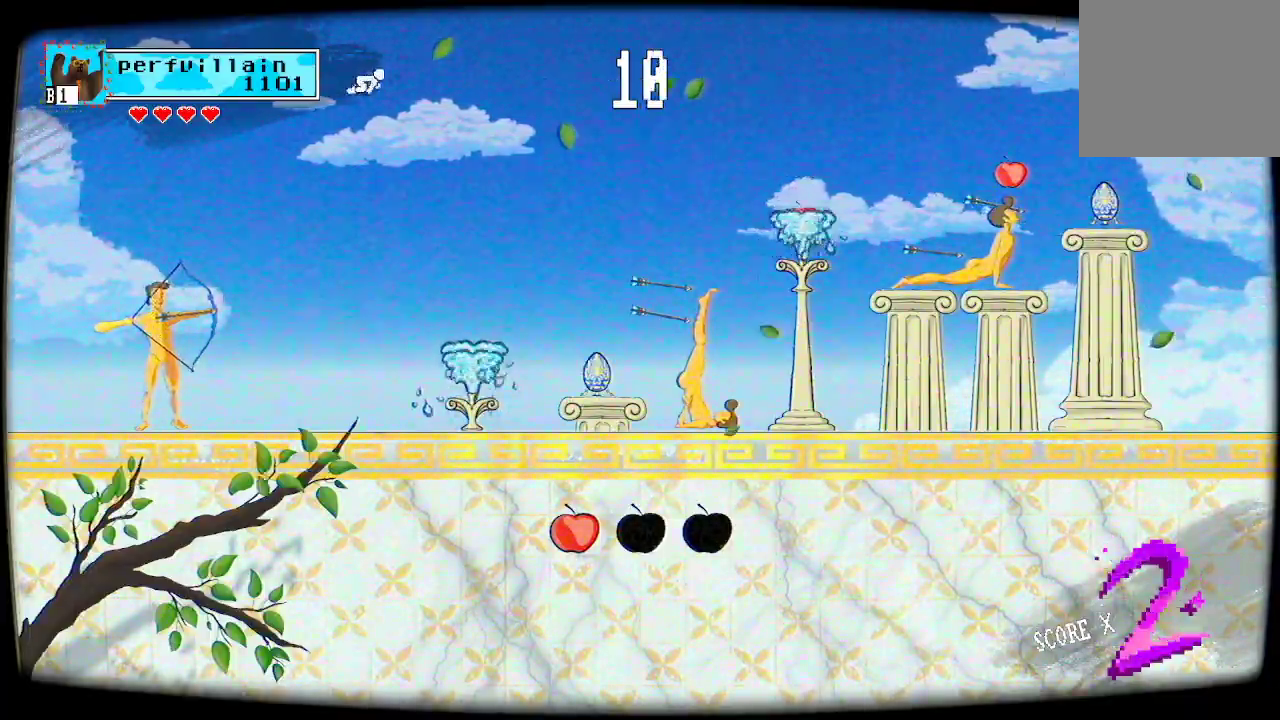
{"buttons": [], "left_stick": "center", "right_stick": "center", "events": [[133, "A", "up"]]}
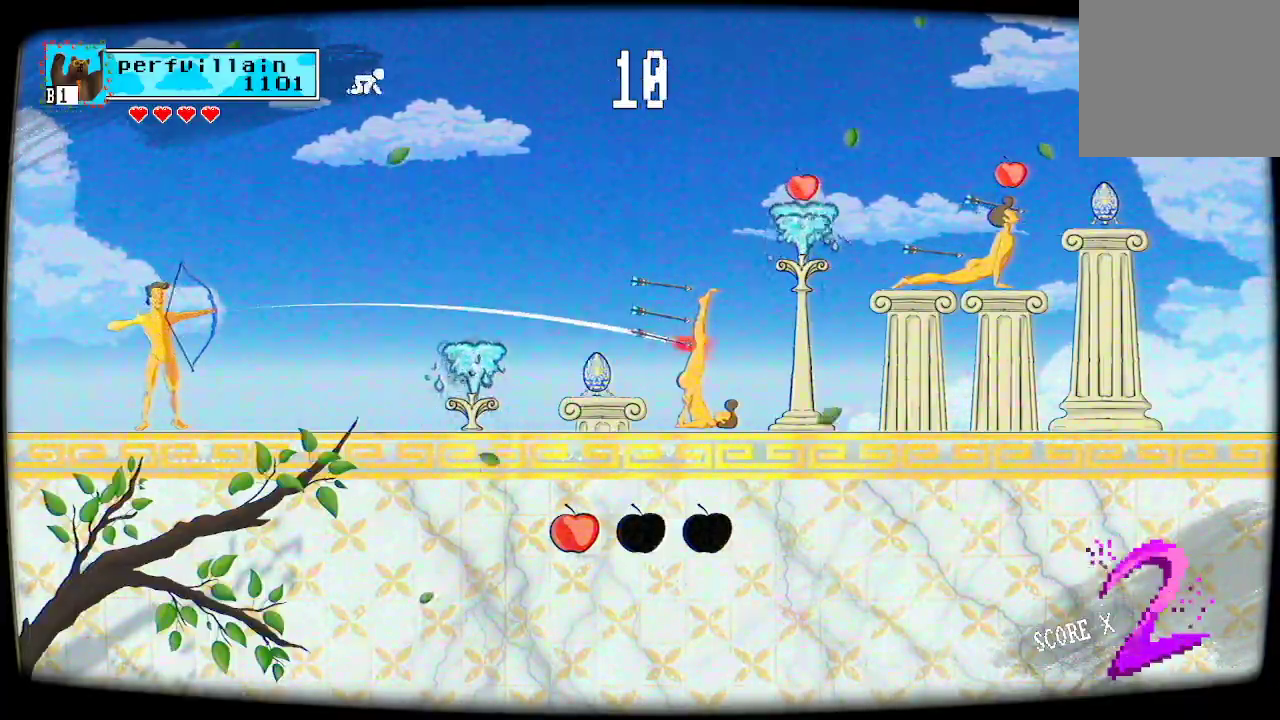
{"buttons": [], "left_stick": "center", "right_stick": "center", "events": []}
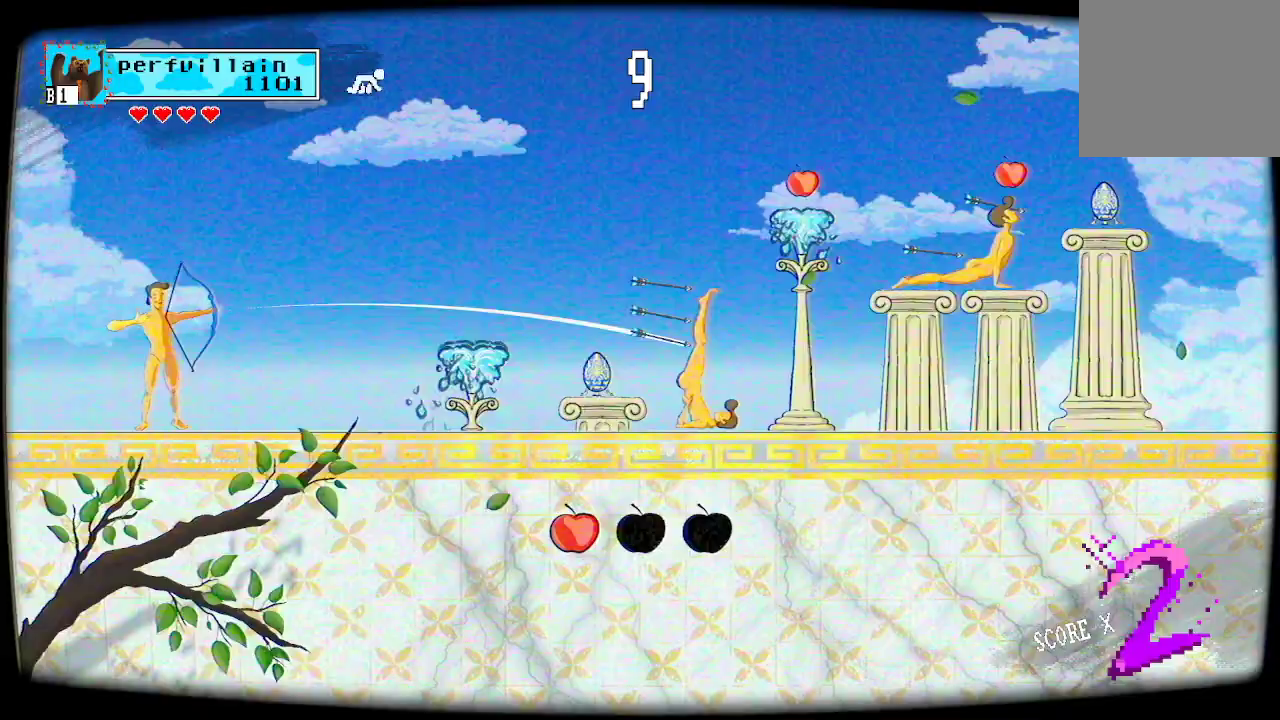
{"buttons": [], "left_stick": "center", "right_stick": "center", "events": []}
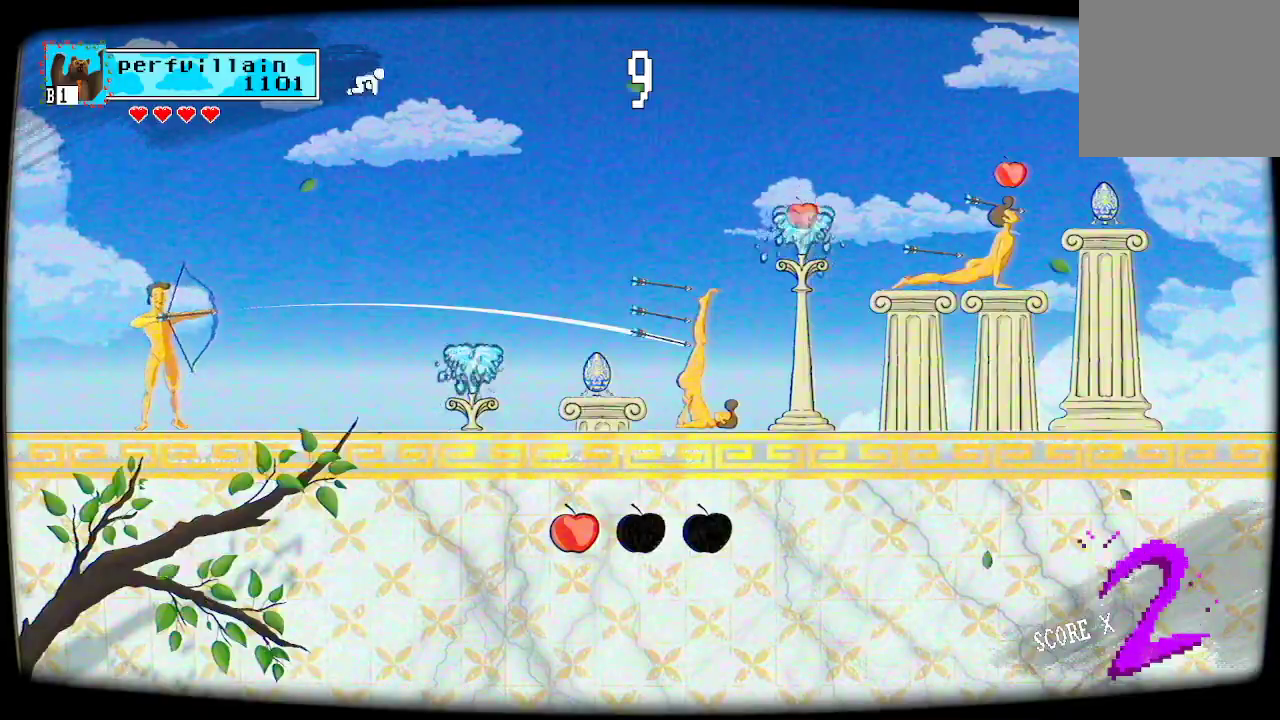
{"buttons": ["A"], "left_stick": "center", "right_stick": "center", "events": [[267, "A", "down"]]}
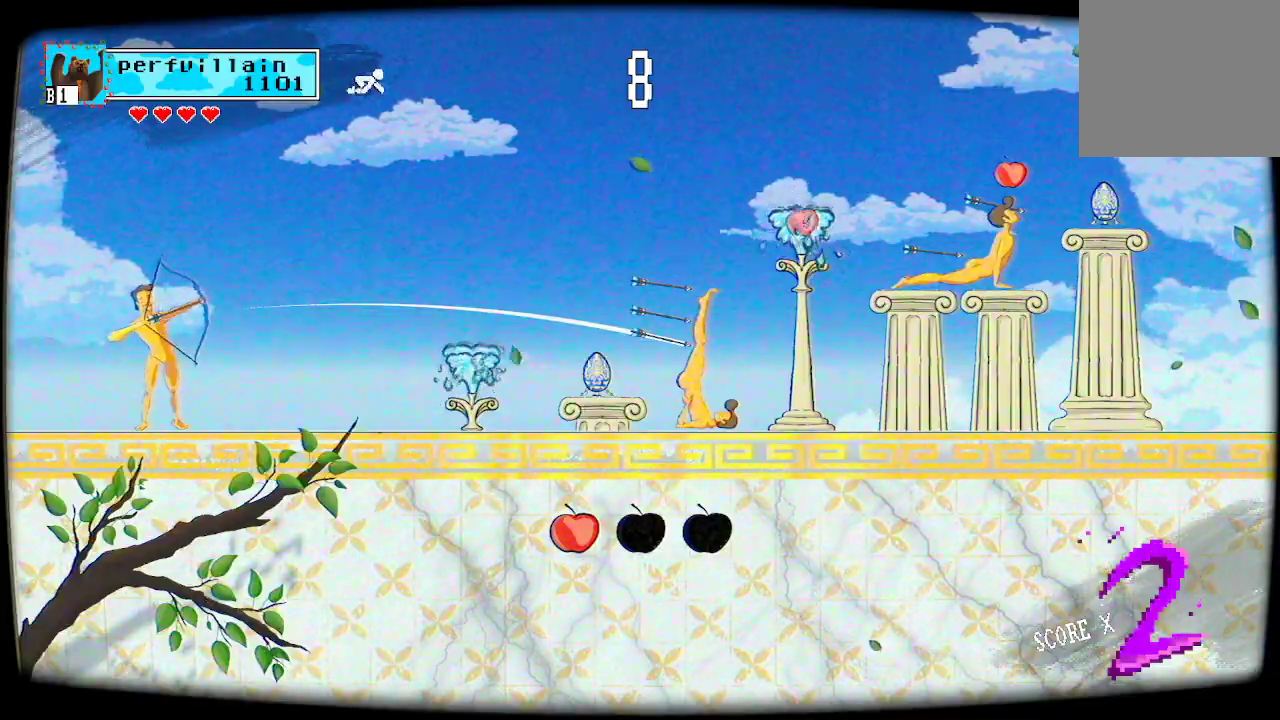
{"buttons": ["A"], "left_stick": "center", "right_stick": "center", "events": []}
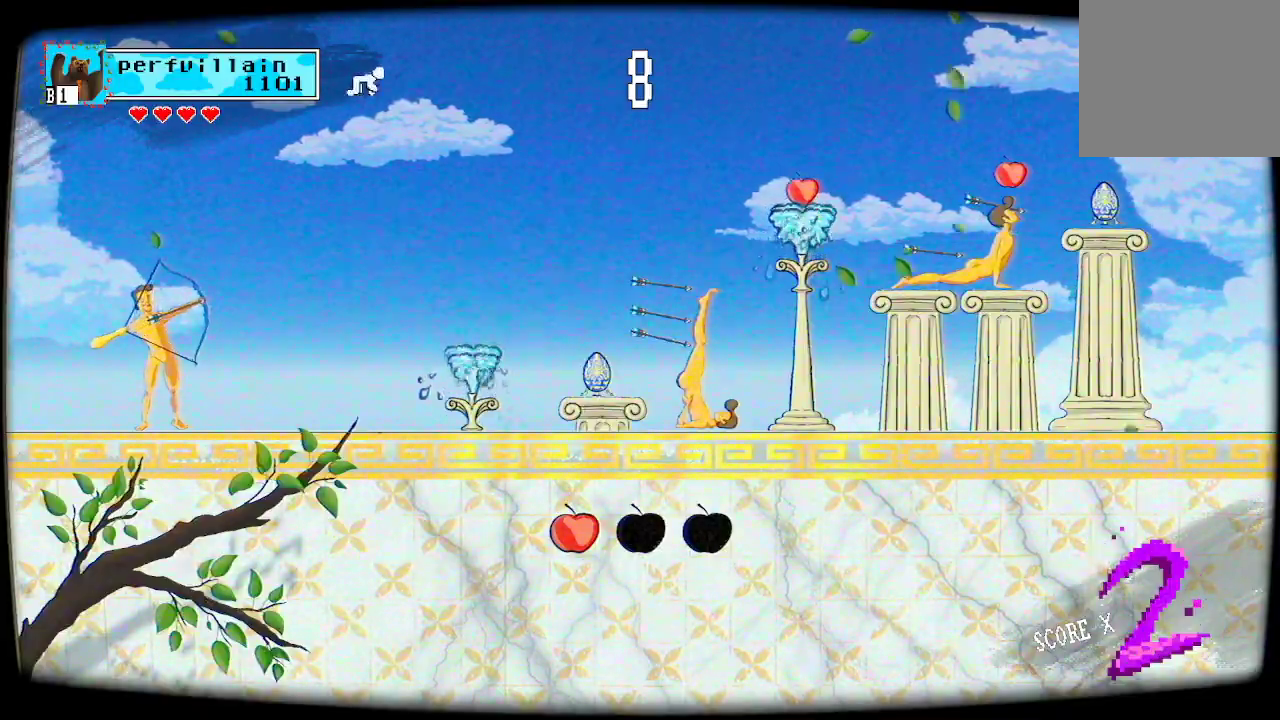
{"buttons": [], "left_stick": "center", "right_stick": "center", "events": [[433, "A", "up"]]}
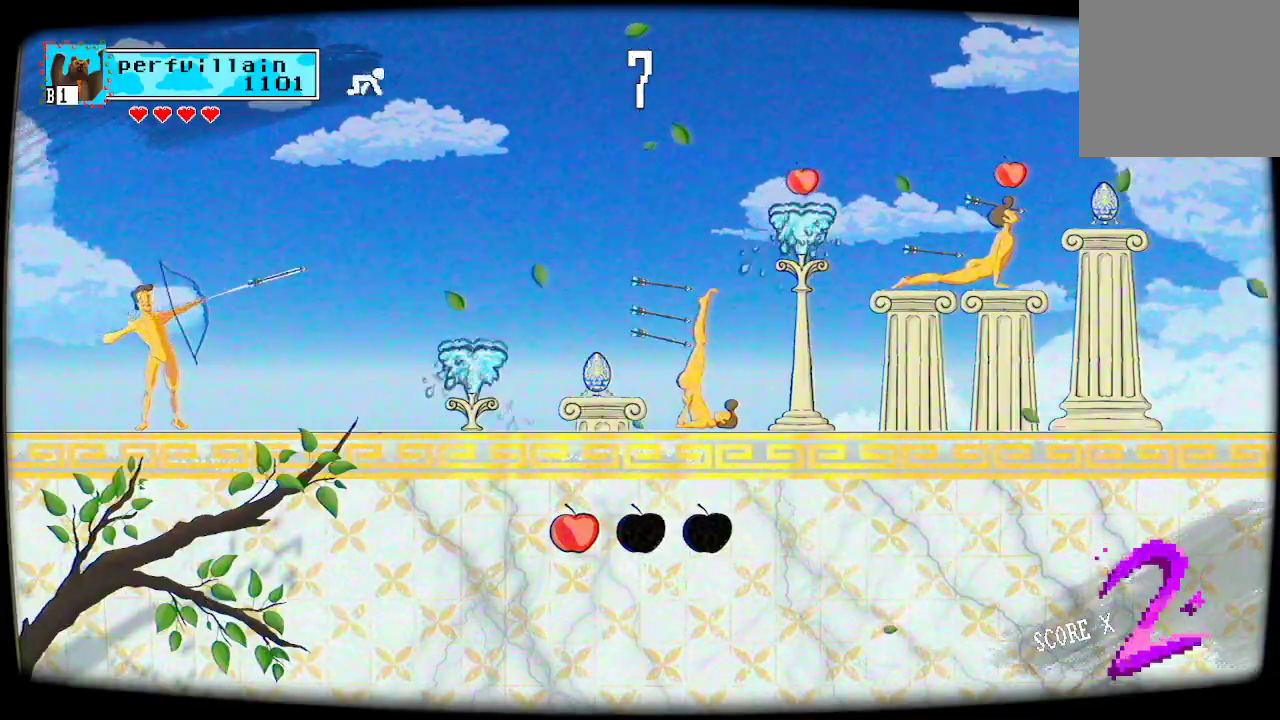
{"buttons": [], "left_stick": "center", "right_stick": "center", "events": []}
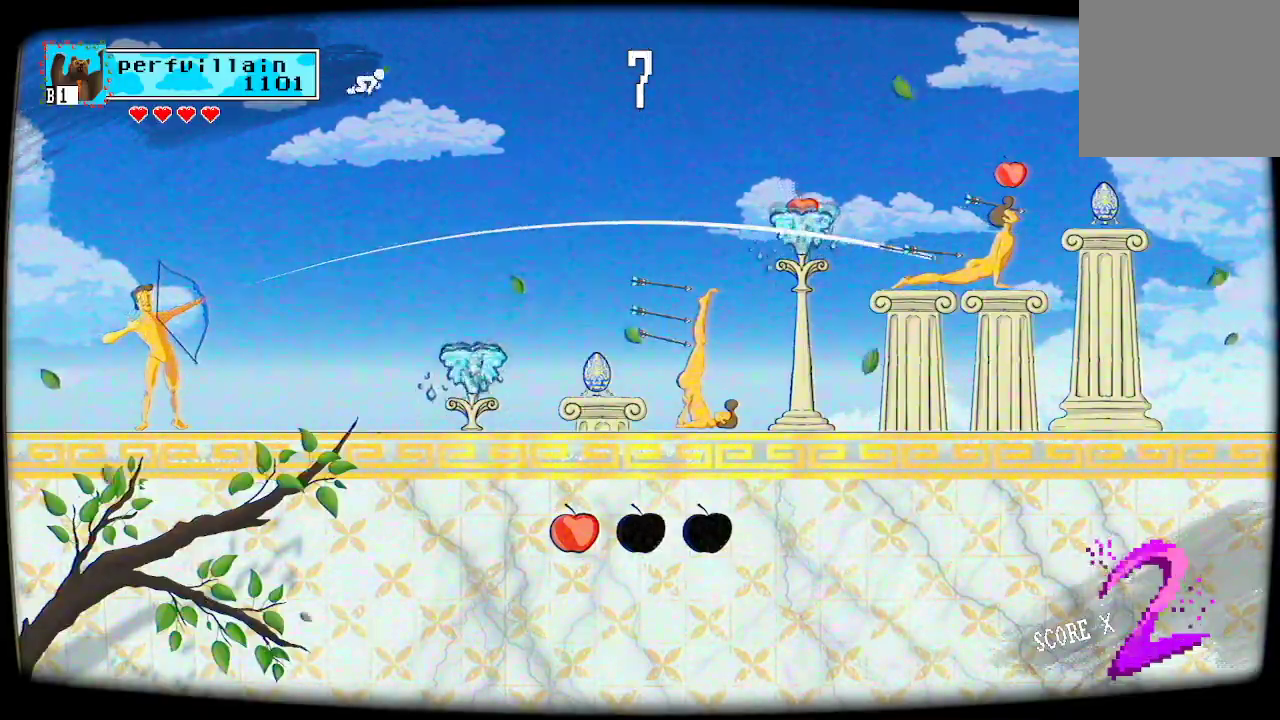
{"buttons": [], "left_stick": "center", "right_stick": "center", "events": []}
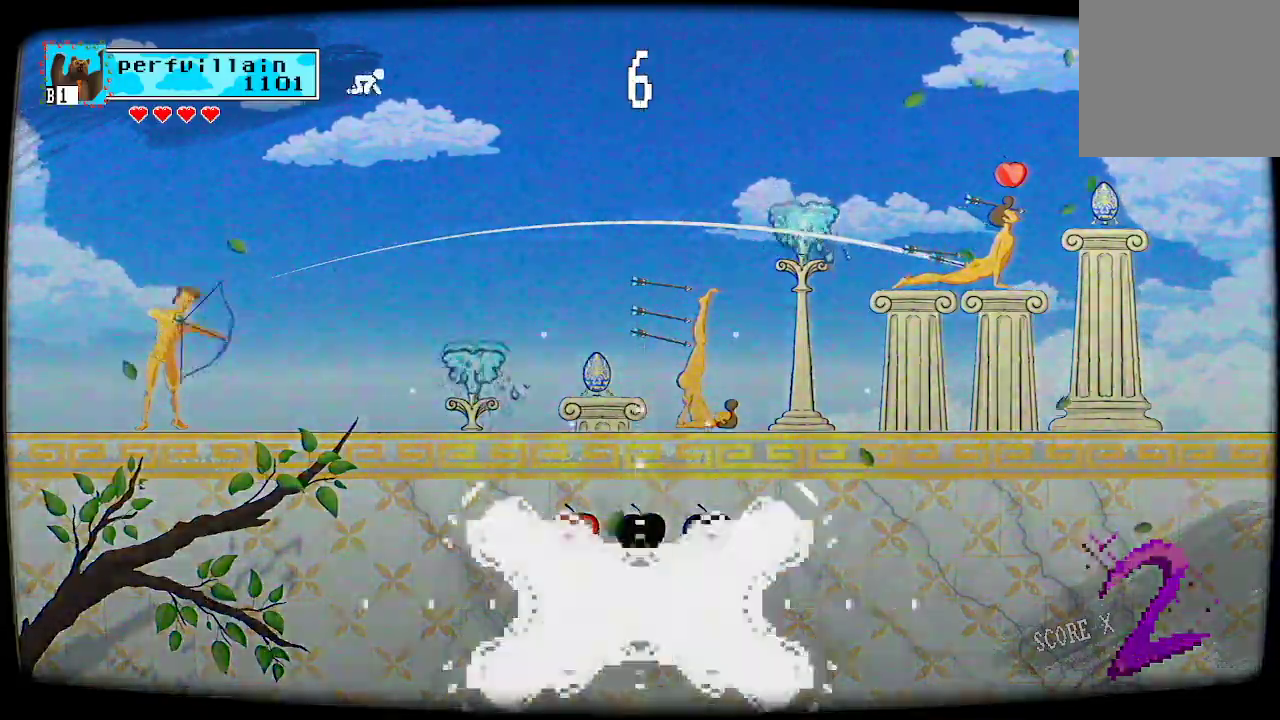
{"buttons": ["A"], "left_stick": "center", "right_stick": "center", "events": [[67, "A", "down"]]}
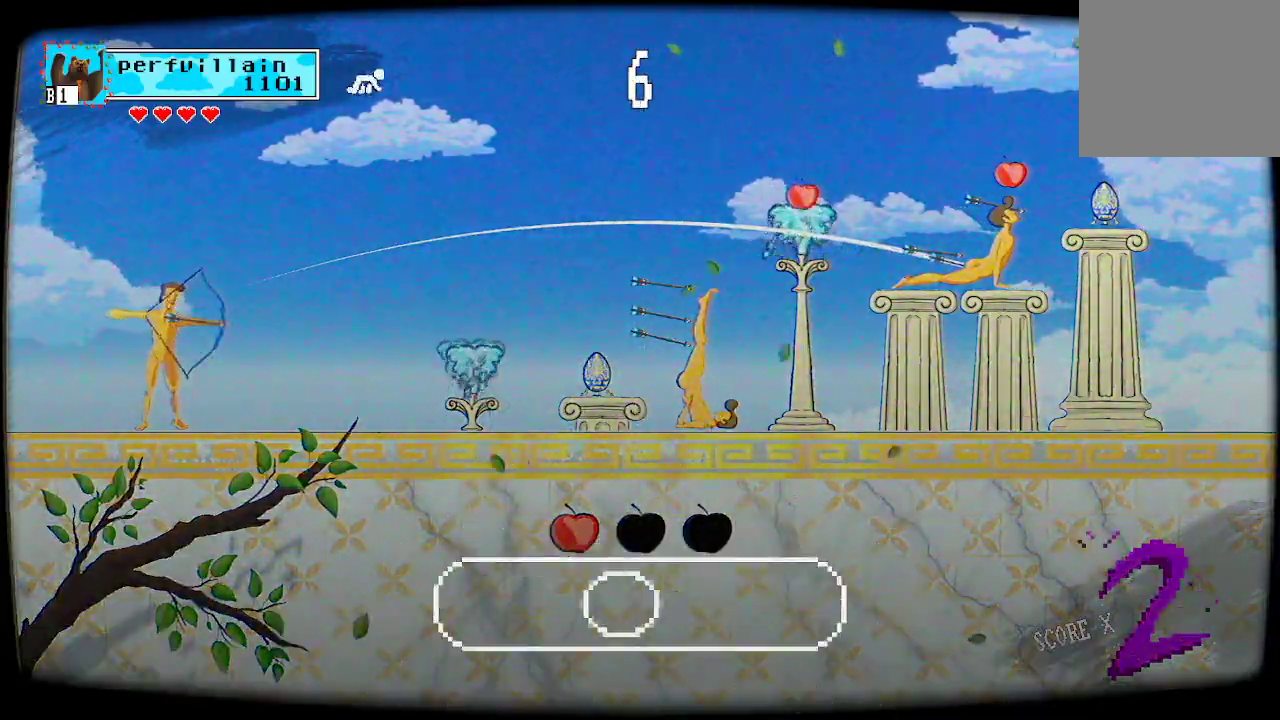
{"buttons": ["A"], "left_stick": "center", "right_stick": "center", "events": []}
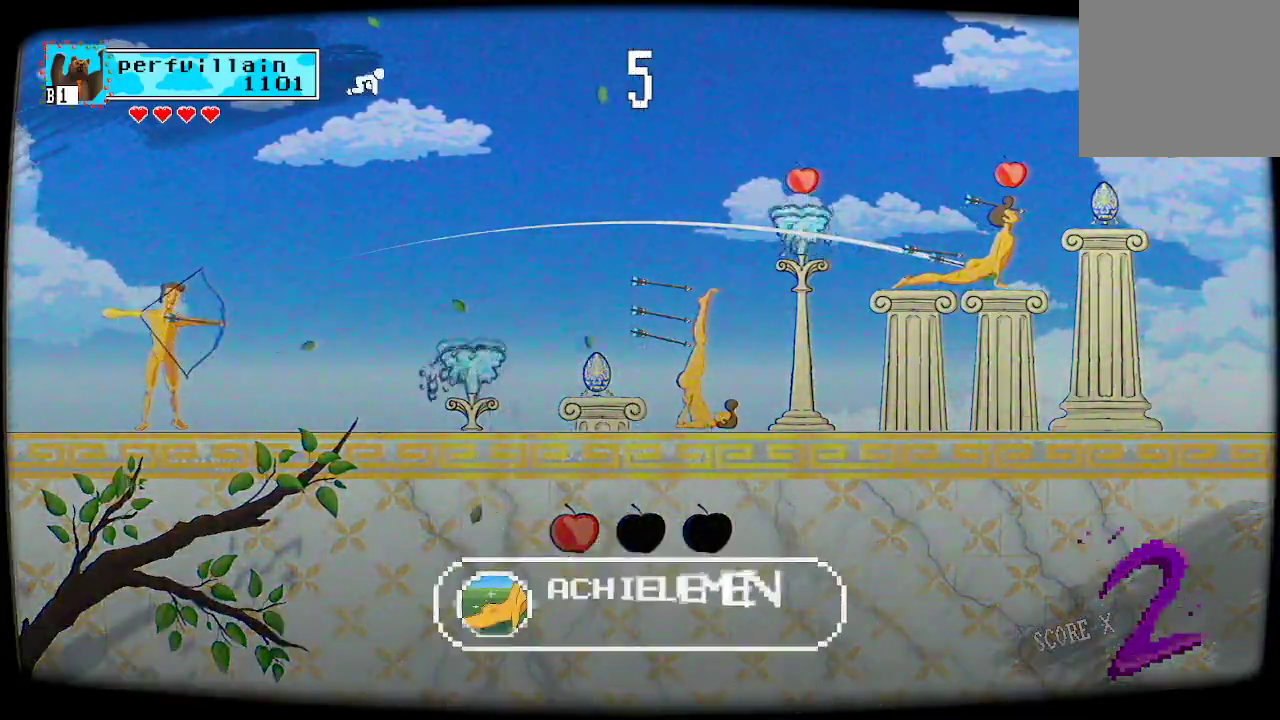
{"buttons": [], "left_stick": "center", "right_stick": "center", "events": [[500, "A", "up"]]}
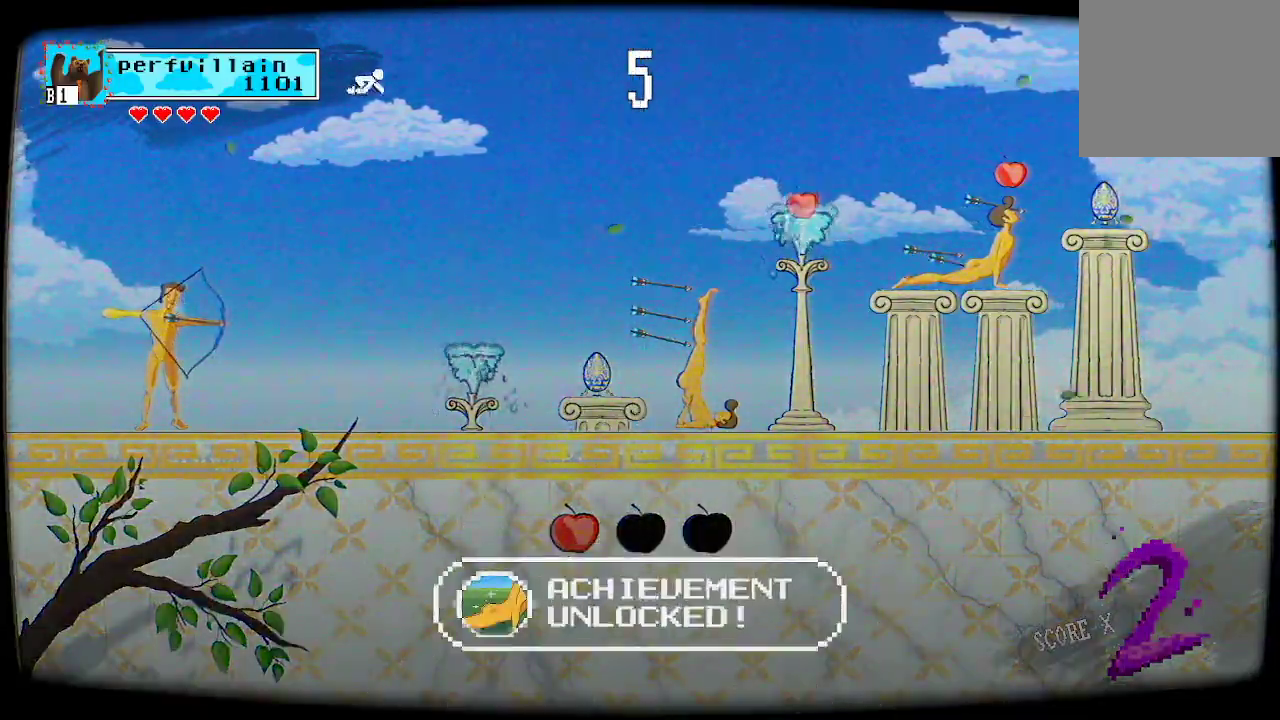
{"buttons": [], "left_stick": "center", "right_stick": "center", "events": []}
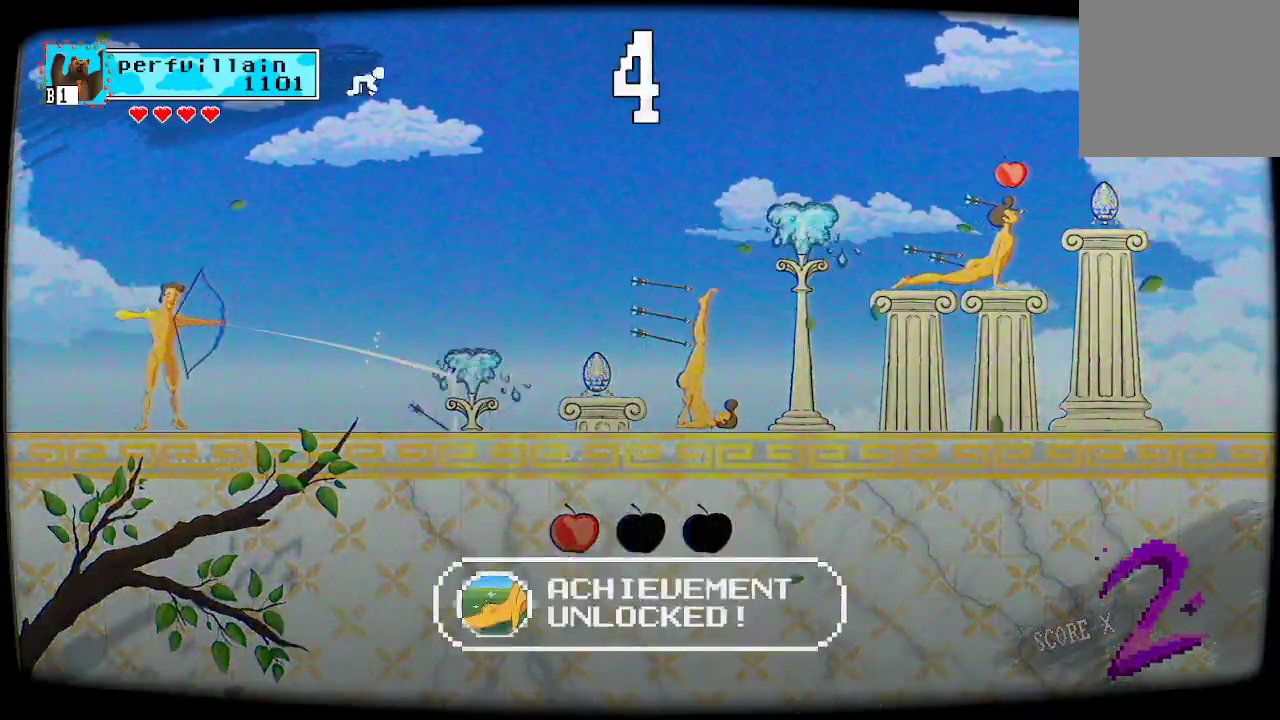
{"buttons": [], "left_stick": "center", "right_stick": "center", "events": []}
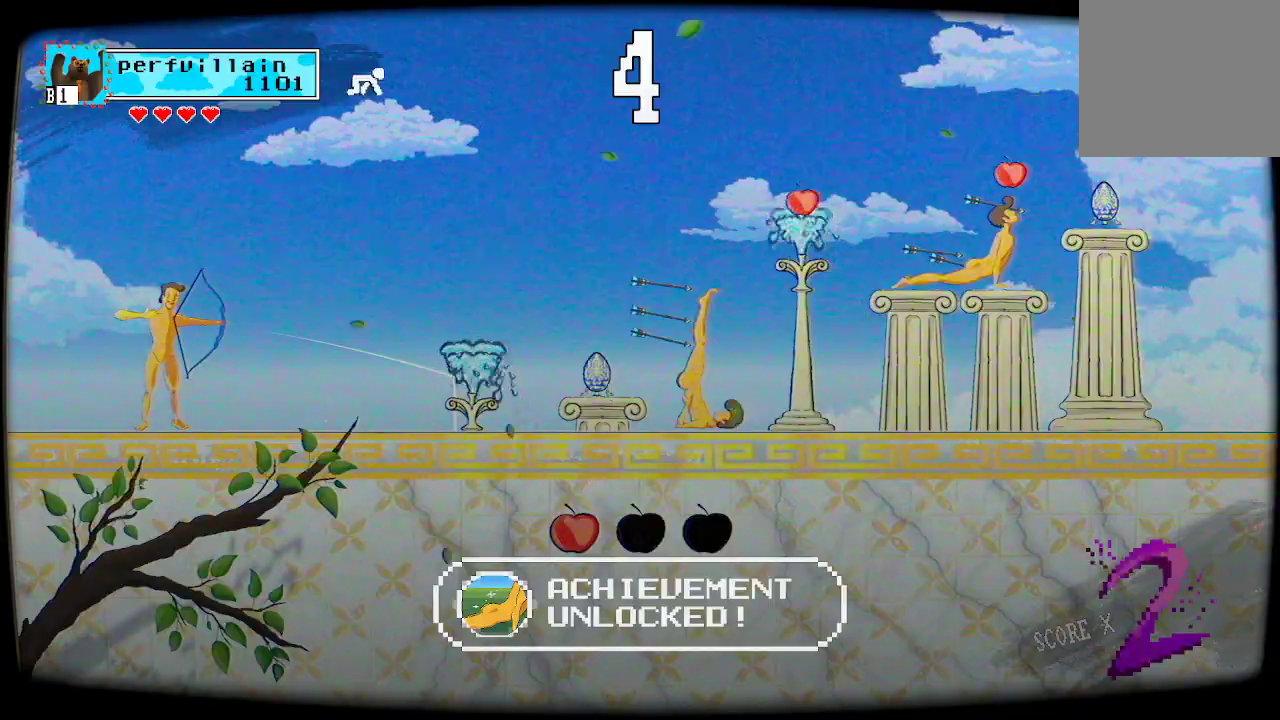
{"buttons": ["A"], "left_stick": "center", "right_stick": "center", "events": [[500, "A", "down"]]}
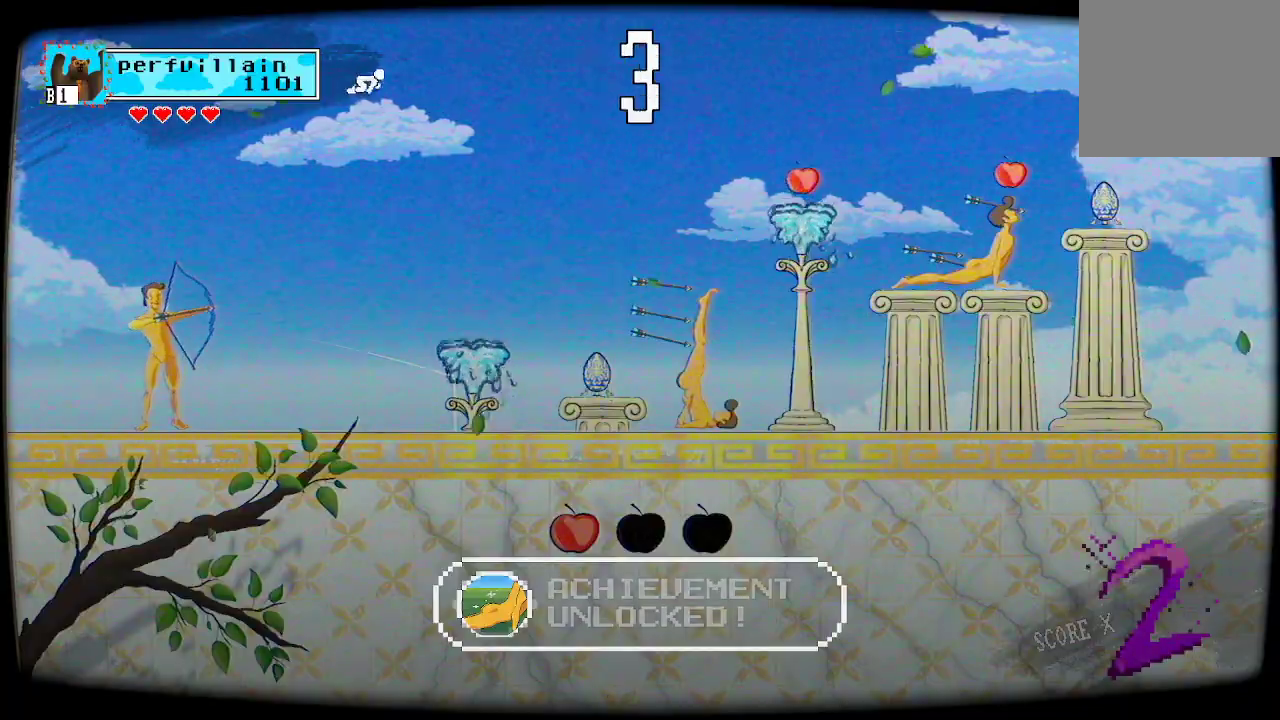
{"buttons": ["A"], "left_stick": "center", "right_stick": "center", "events": []}
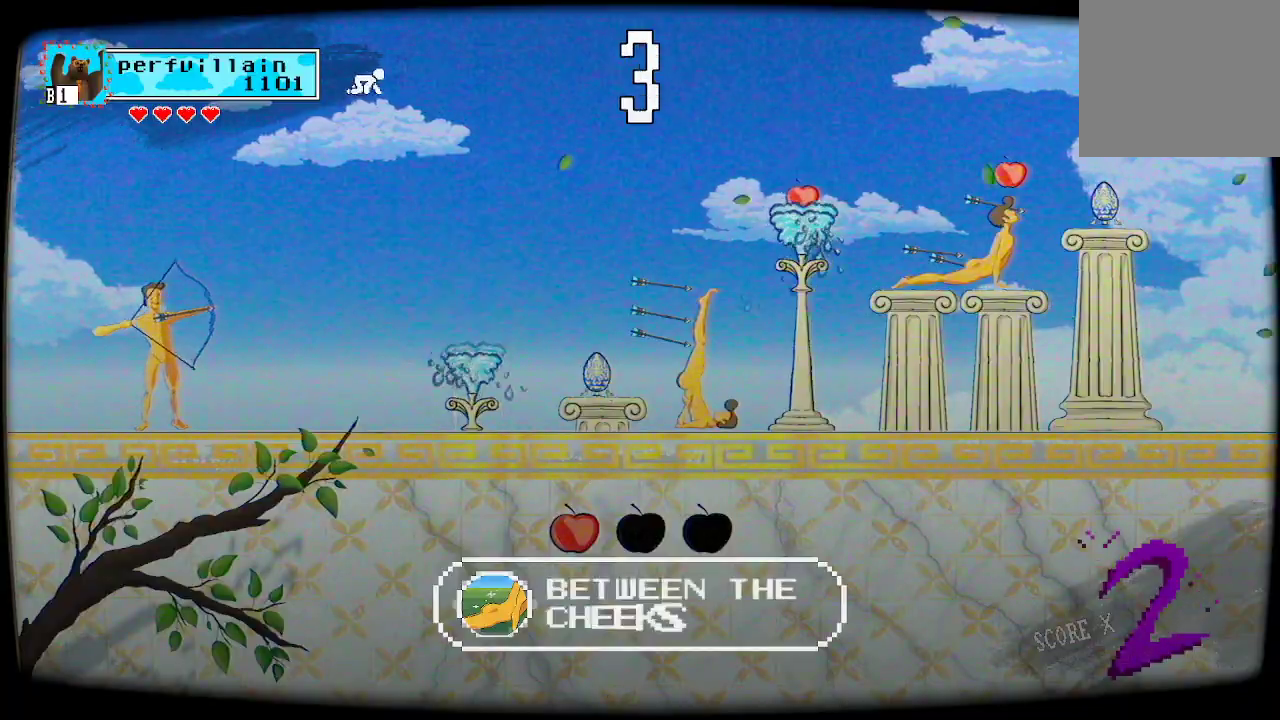
{"buttons": ["A"], "left_stick": "center", "right_stick": "center", "events": []}
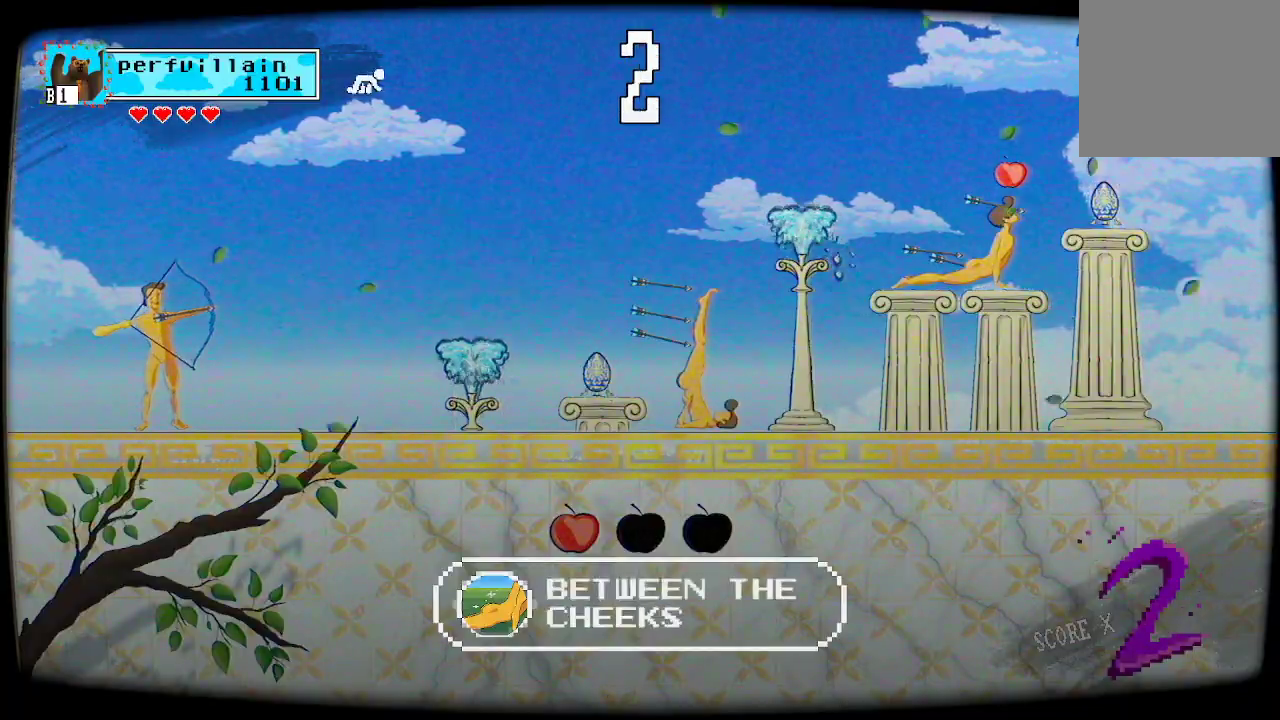
{"buttons": [], "left_stick": "center", "right_stick": "center", "events": [[433, "A", "up"]]}
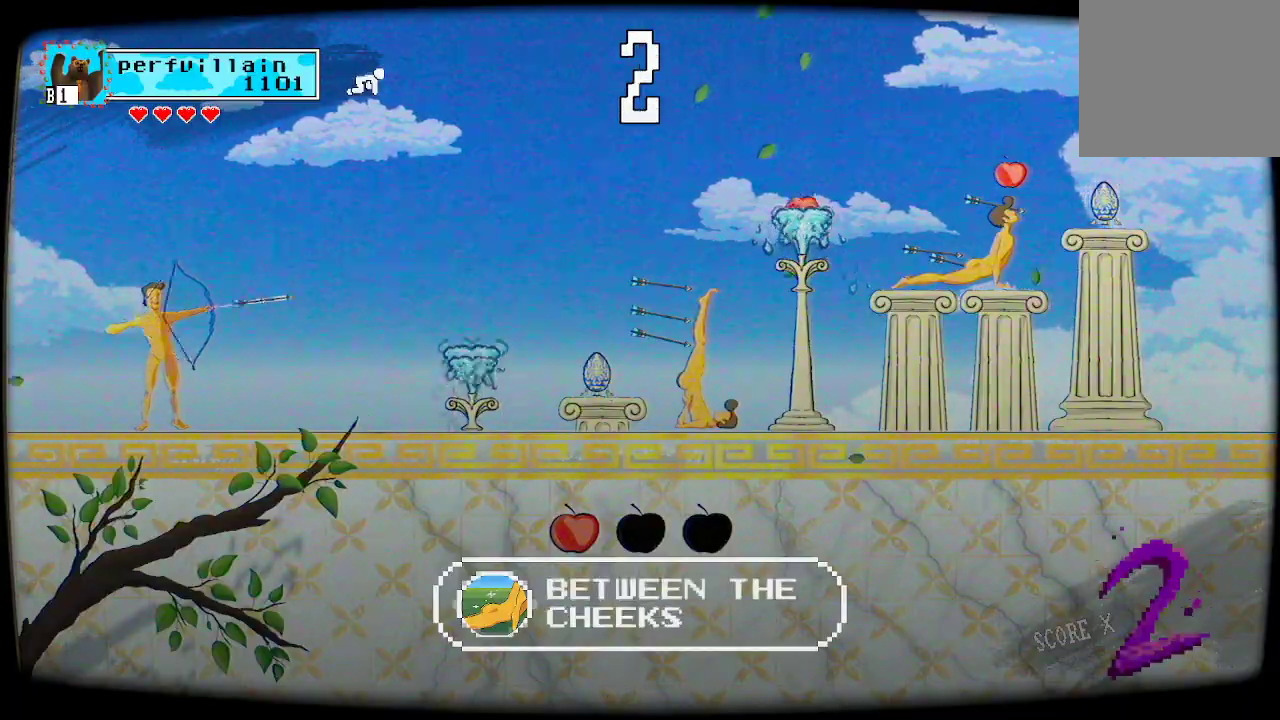
{"buttons": [], "left_stick": "center", "right_stick": "center", "events": []}
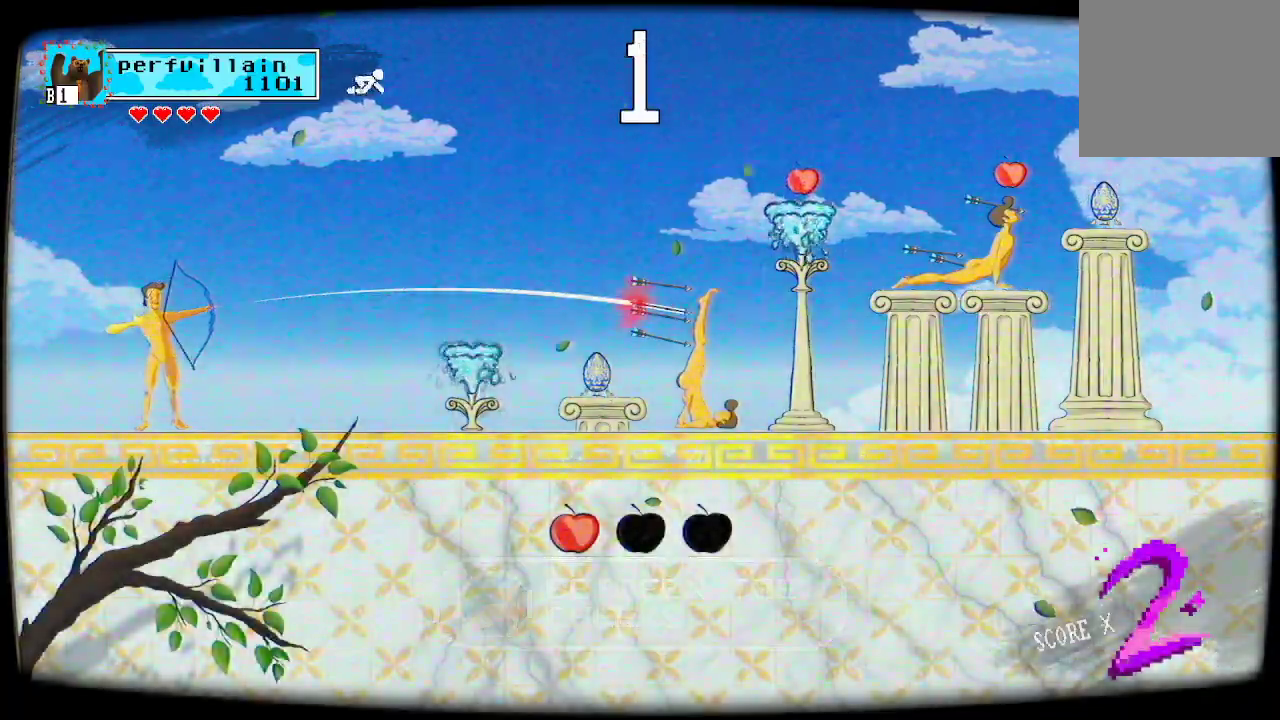
{"buttons": [], "left_stick": "center", "right_stick": "center", "events": []}
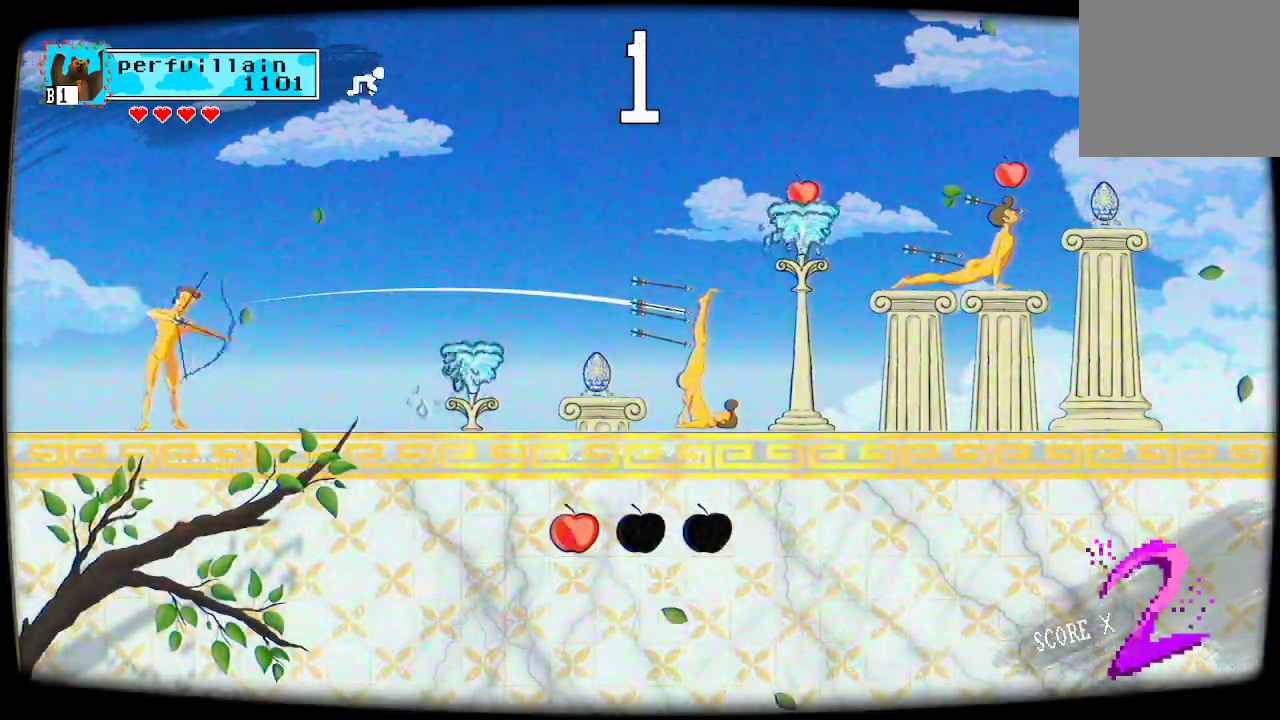
{"buttons": [], "left_stick": "center", "right_stick": "center", "events": []}
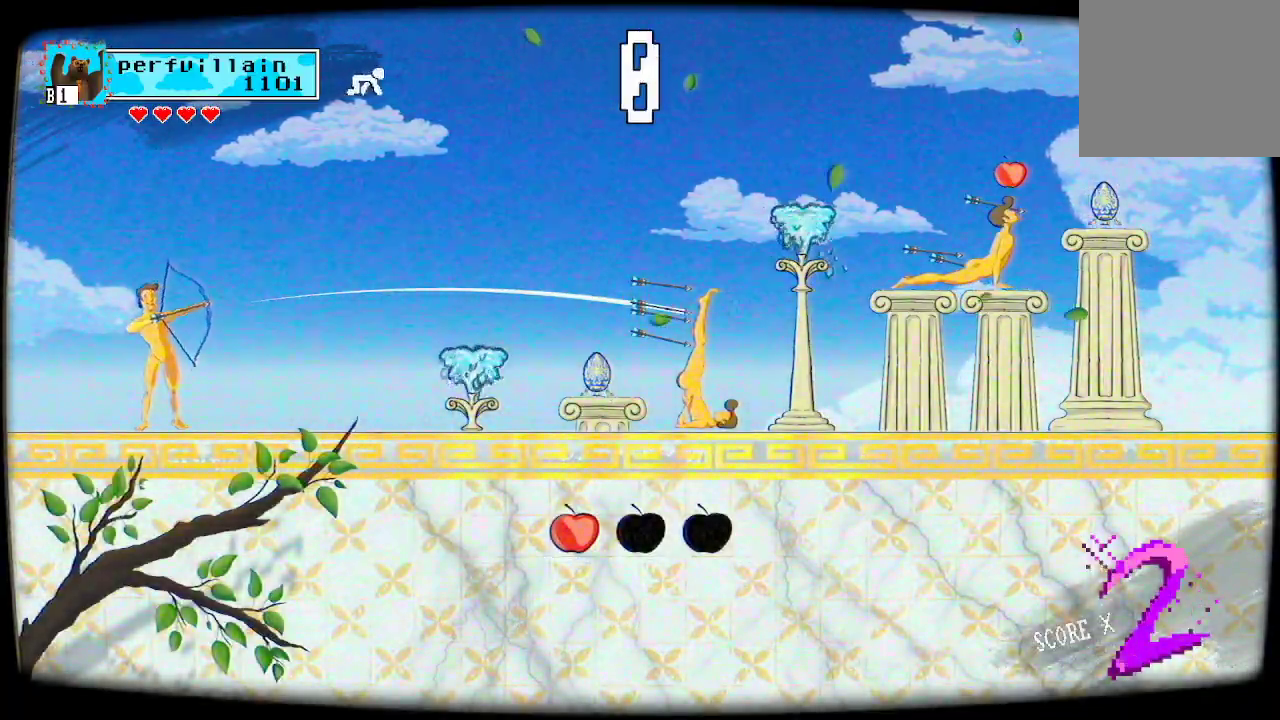
{"buttons": ["A"], "left_stick": "center", "right_stick": "center", "events": [[133, "A", "down"]]}
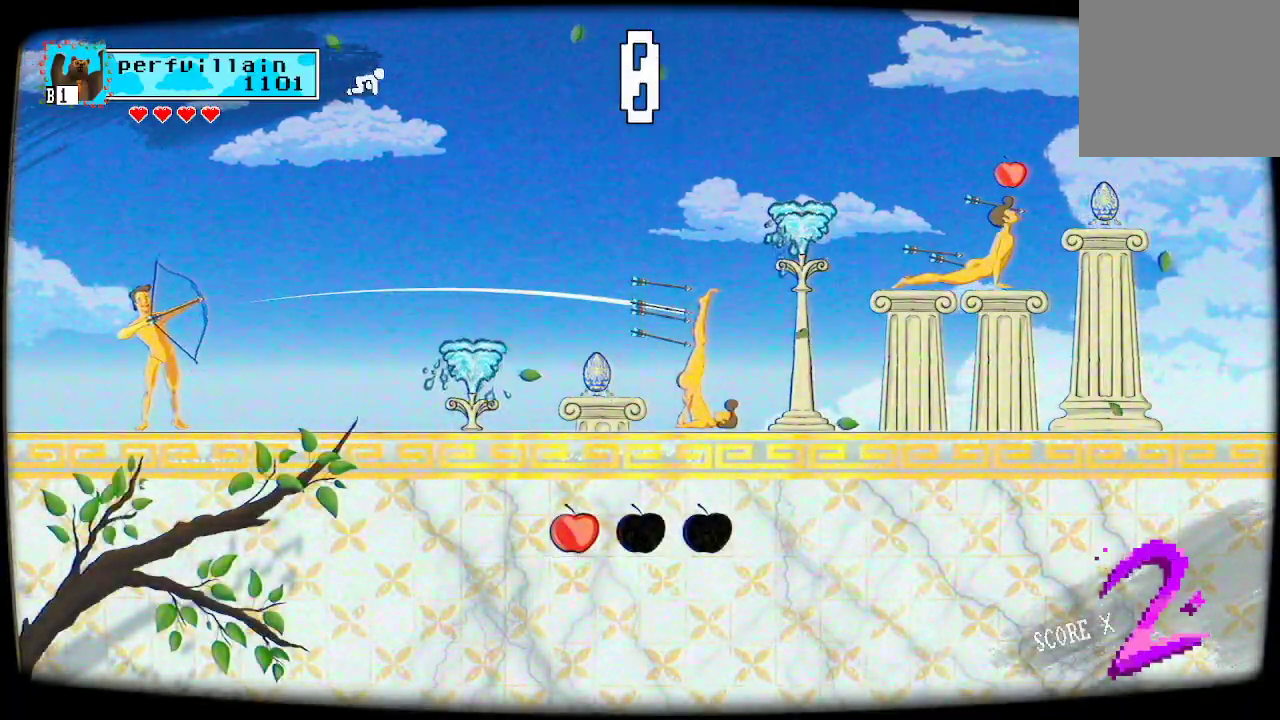
{"buttons": ["A"], "left_stick": "center", "right_stick": "center", "events": []}
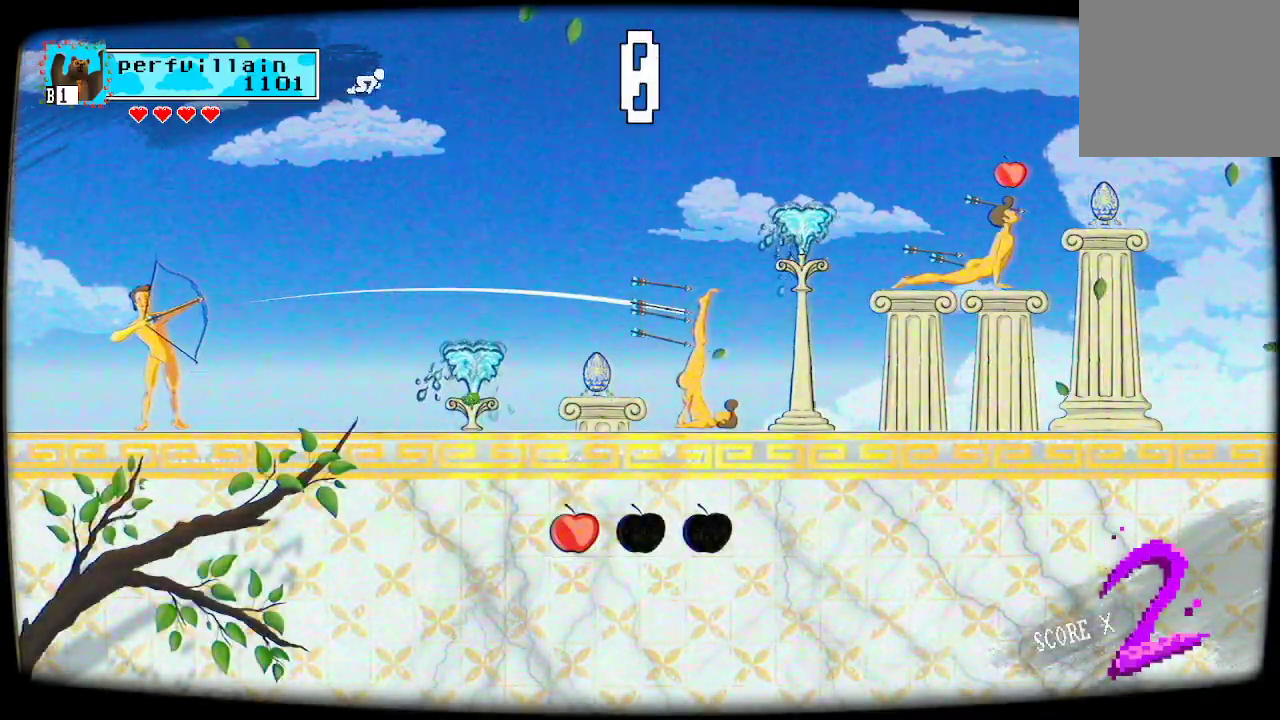
{"buttons": [], "left_stick": "center", "right_stick": "center", "events": [[300, "A", "up"]]}